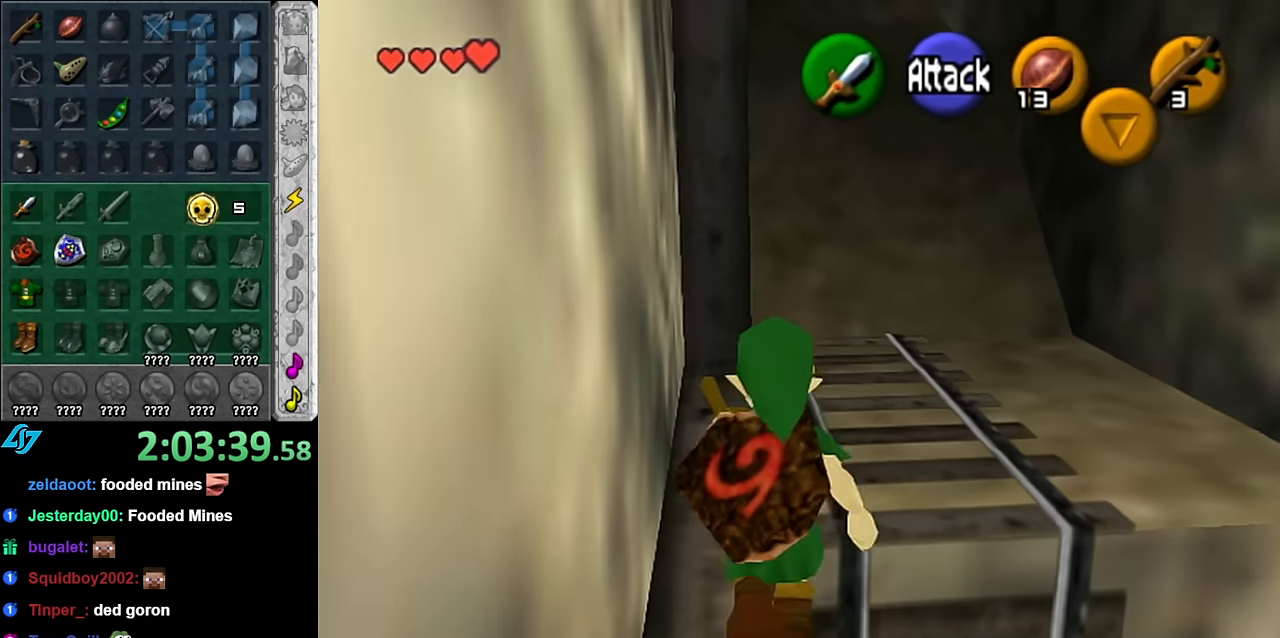
Gameplay with a controller (Nintendo layout); each line is a JSON object with the inputs held at the frame after it. "button_events" lists button changes between this image and that frame as [ms after this image, input, new state], when the widget could be followed in between (sticks are given only as held states). Not read: L3 R2 R3 Y left_stick other_buttons.
{"buttons": ["A"], "right_stick": "center", "button_events": [[384, "A", "down"]]}
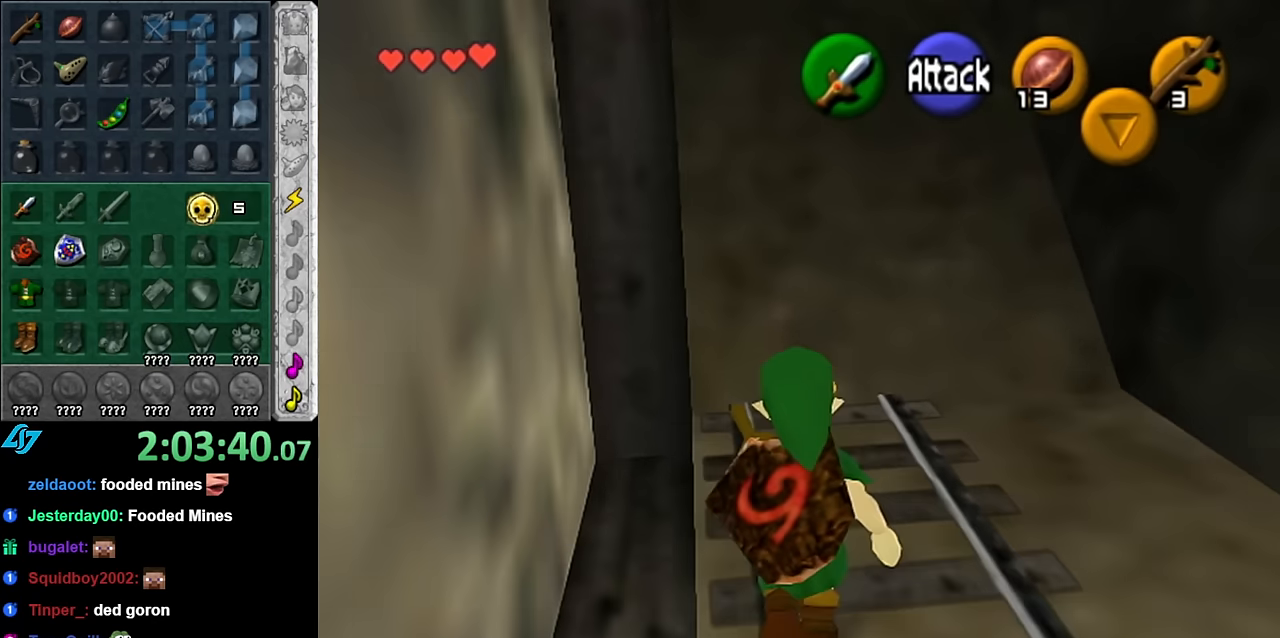
{"buttons": [], "right_stick": "center", "button_events": [[17, "A", "up"], [100, "A", "down"], [200, "A", "up"]]}
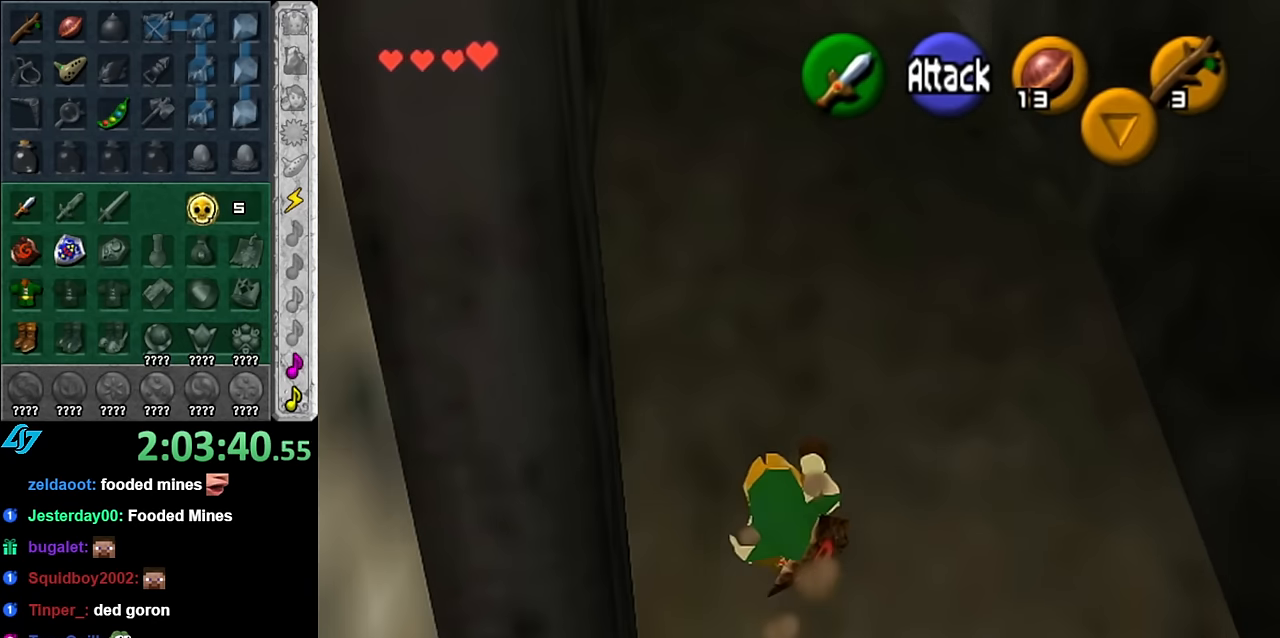
{"buttons": [], "right_stick": "center", "button_events": [[150, "A", "down"], [267, "A", "up"]]}
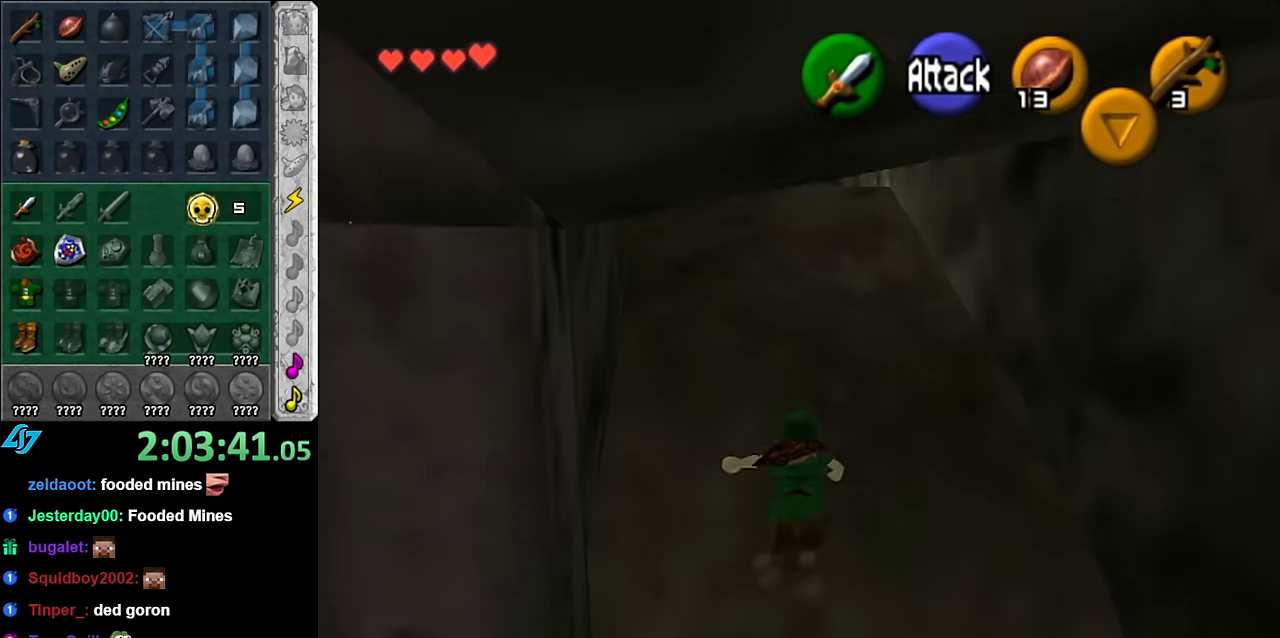
{"buttons": [], "right_stick": "center", "button_events": []}
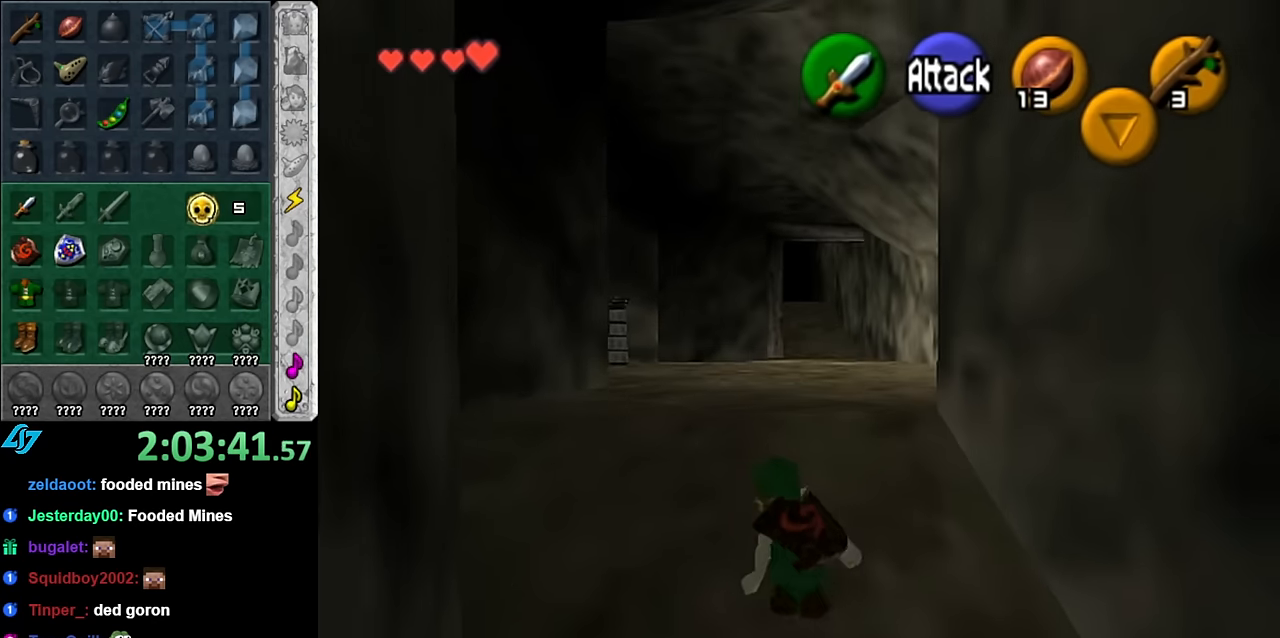
{"buttons": [], "right_stick": "center", "button_events": []}
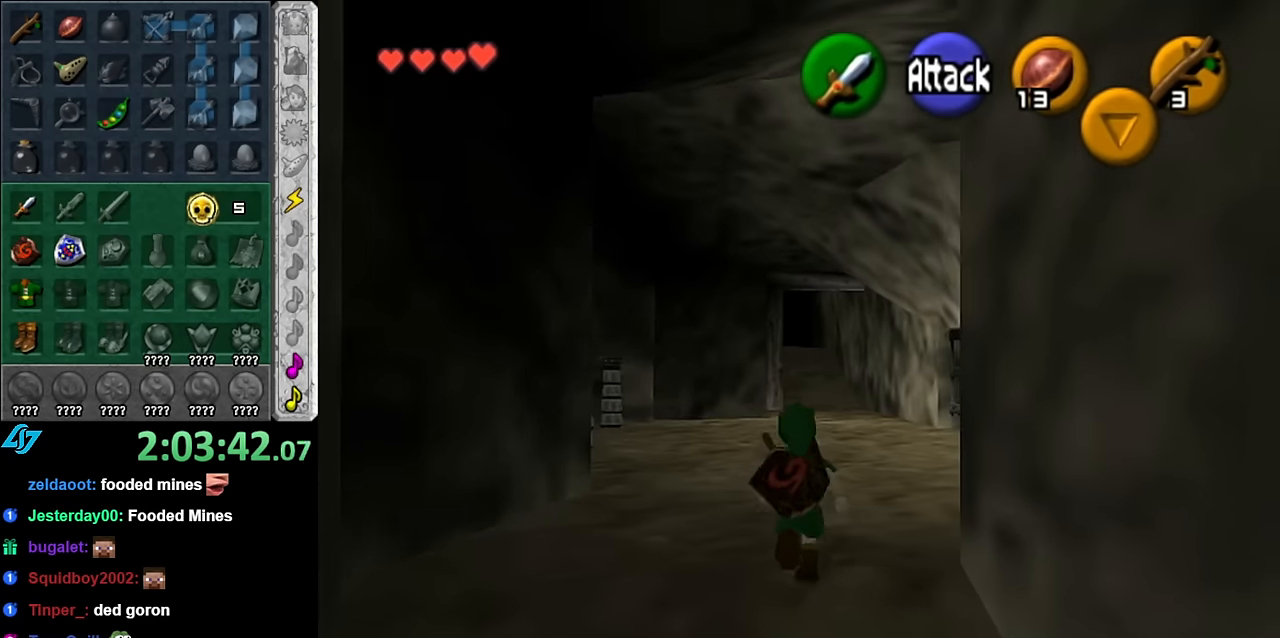
{"buttons": ["L1"], "right_stick": "center", "button_events": [[234, "A", "down"], [317, "L1", "down"], [350, "A", "up"]]}
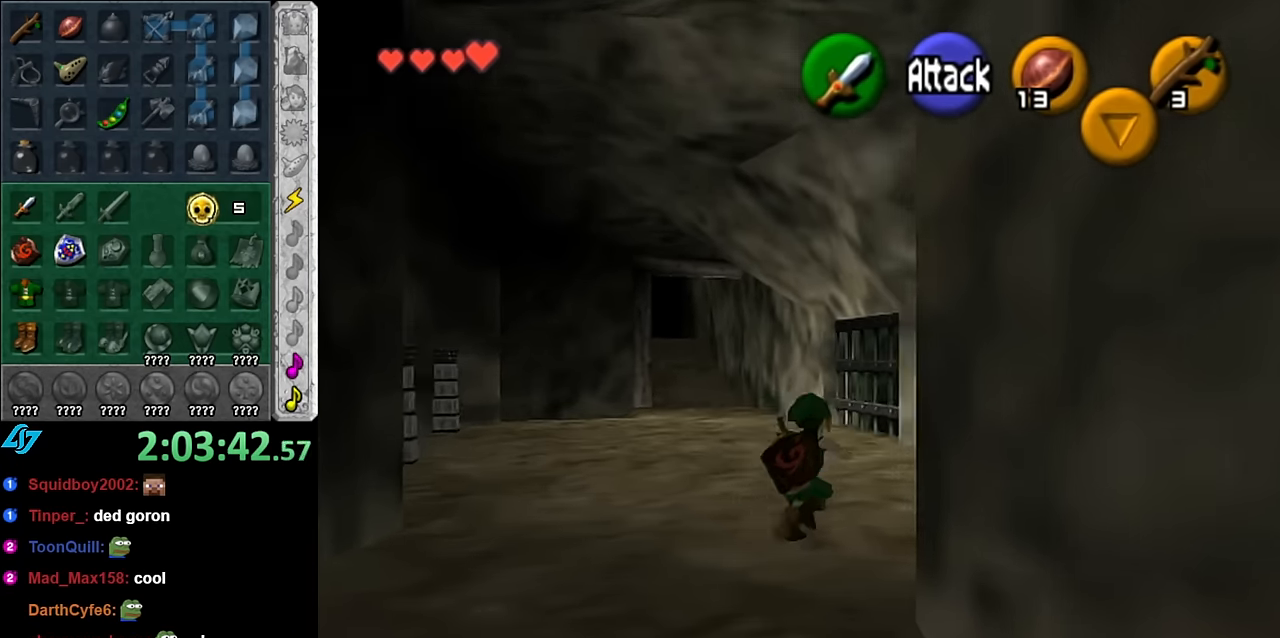
{"buttons": [], "right_stick": "center", "button_events": [[17, "L1", "up"]]}
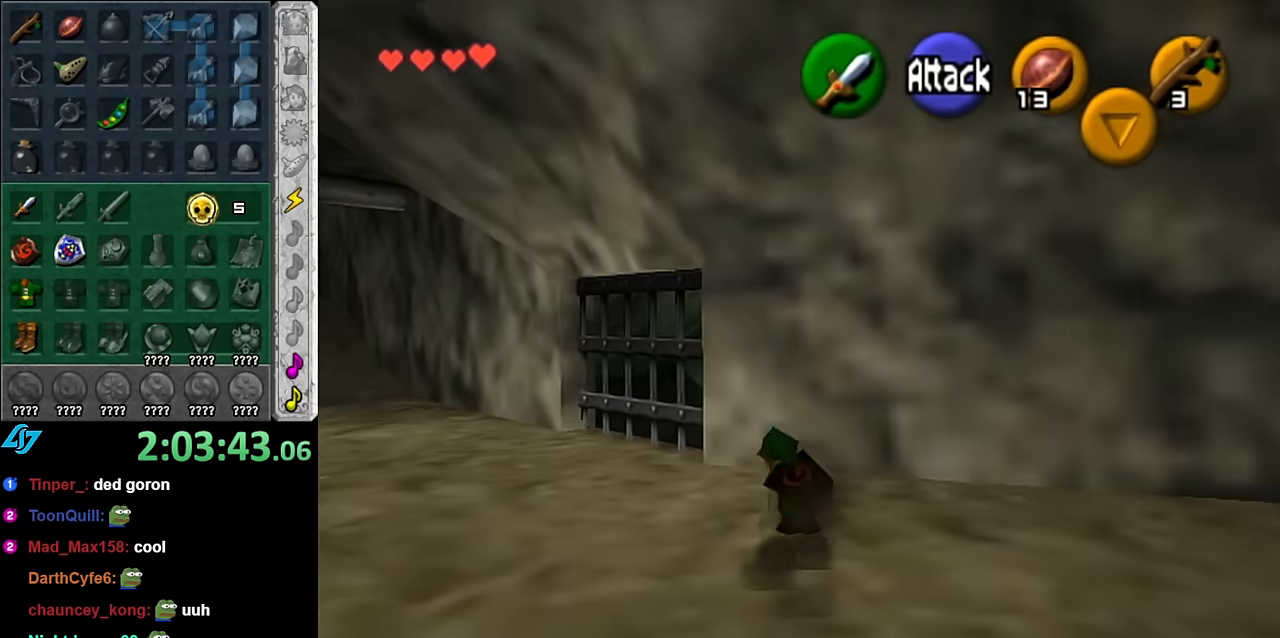
{"buttons": [], "right_stick": "center", "button_events": [[100, "L1", "down"], [334, "L1", "up"]]}
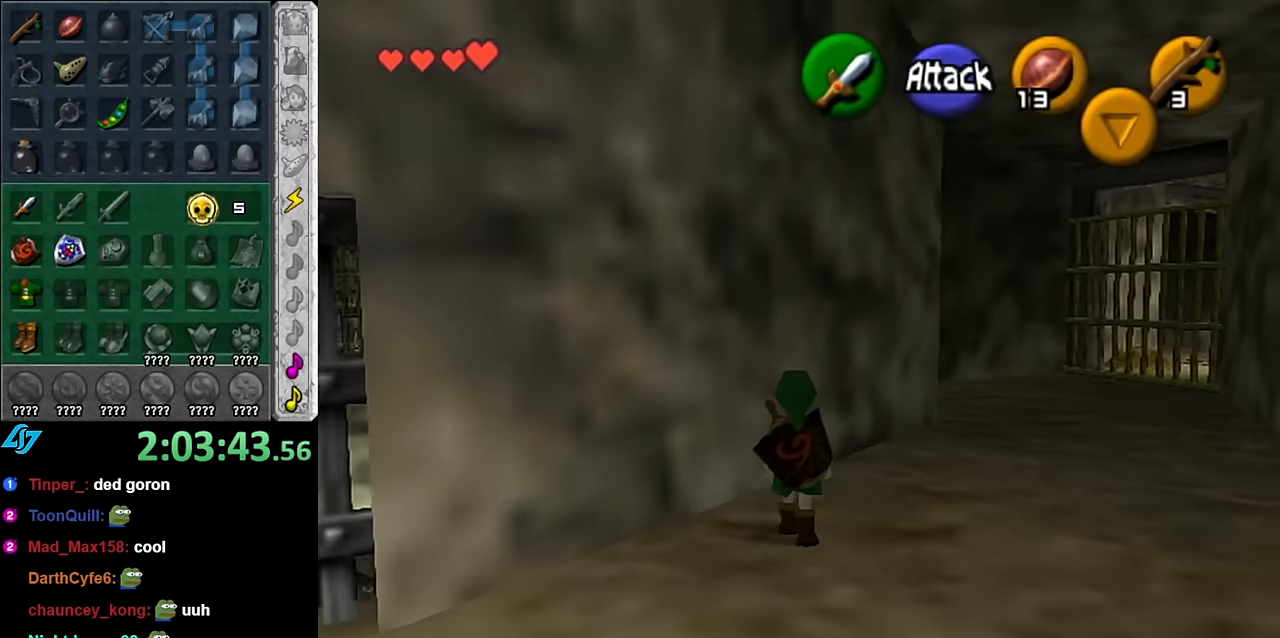
{"buttons": [], "right_stick": "center", "button_events": []}
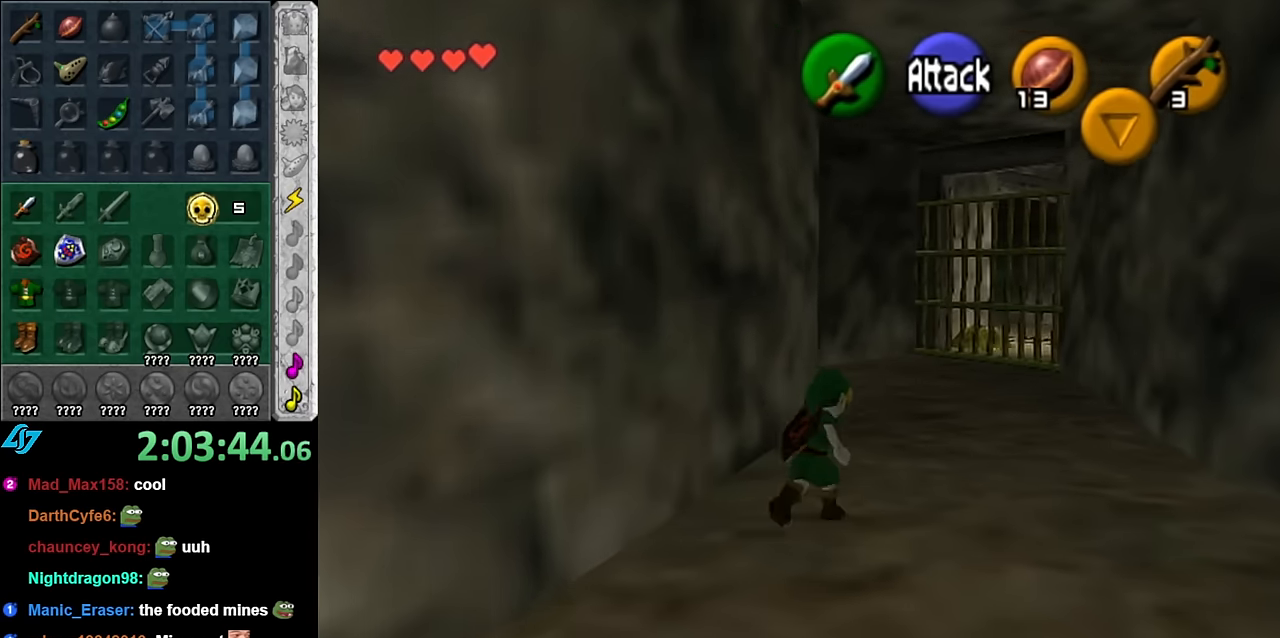
{"buttons": [], "right_stick": "center", "button_events": [[16, "A", "down"], [100, "A", "up"], [200, "A", "down"], [316, "A", "up"]]}
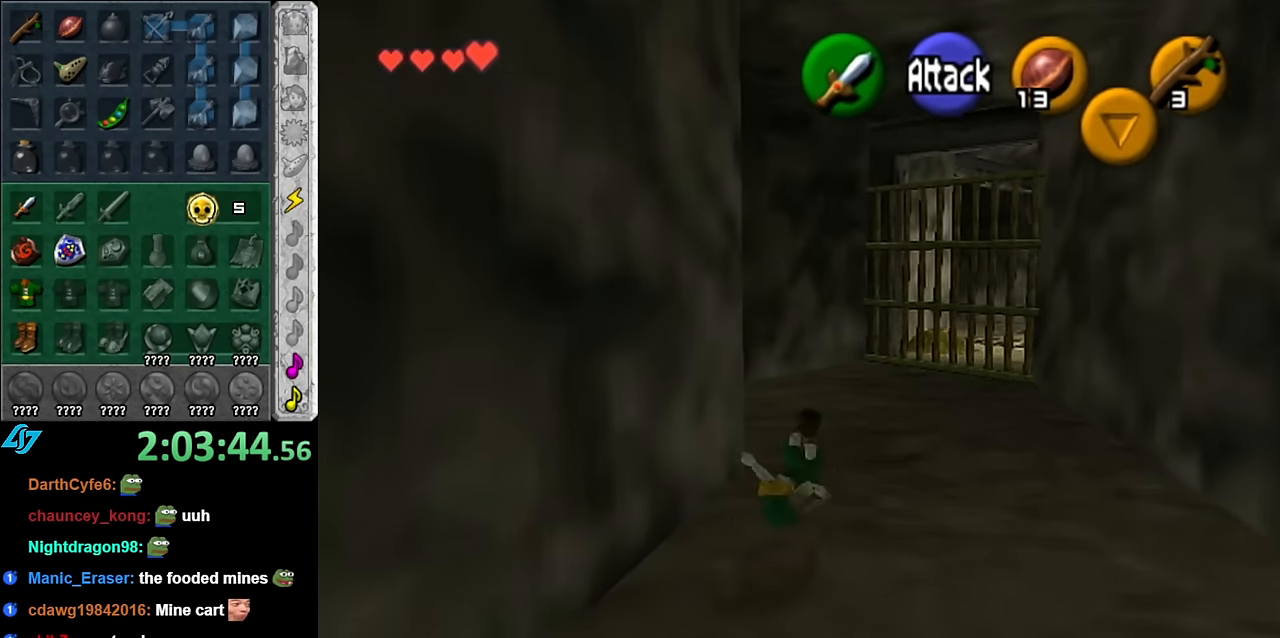
{"buttons": [], "right_stick": "center", "button_events": []}
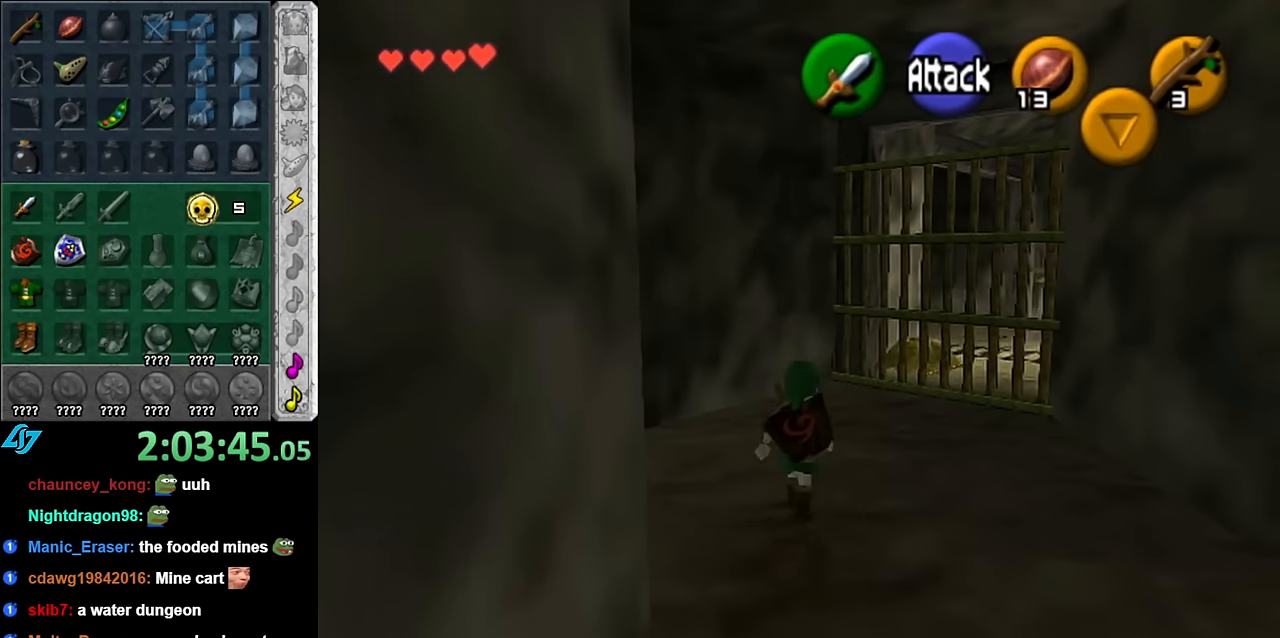
{"buttons": [], "right_stick": "center", "button_events": []}
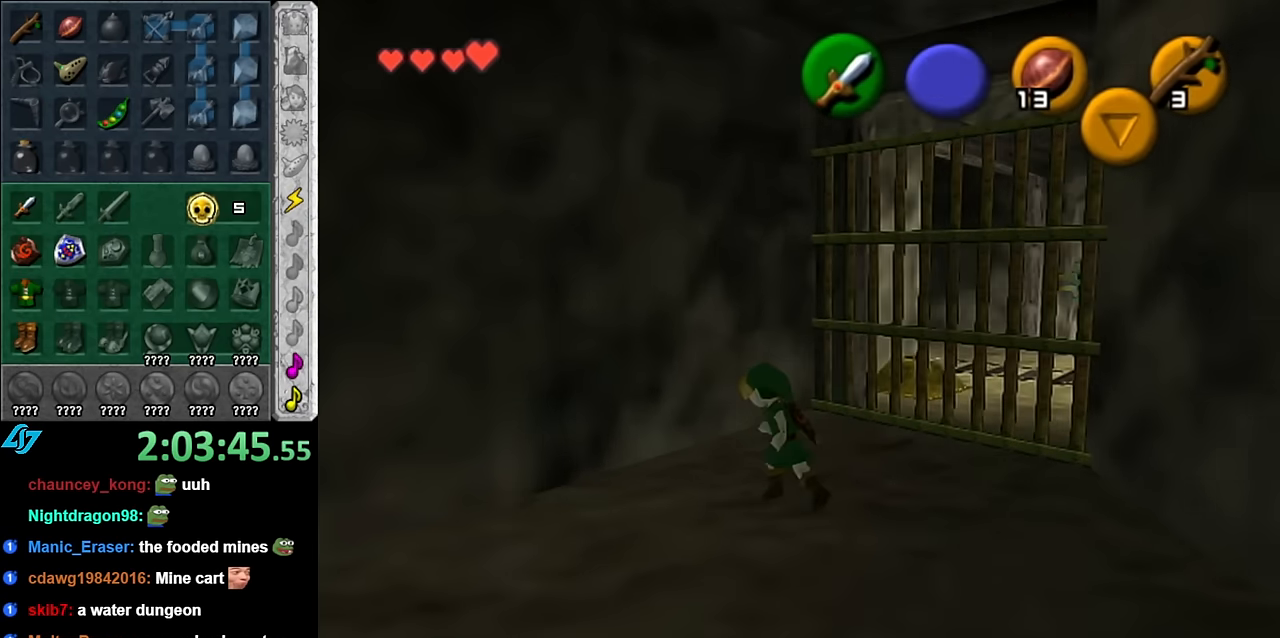
{"buttons": [], "right_stick": "center", "button_events": []}
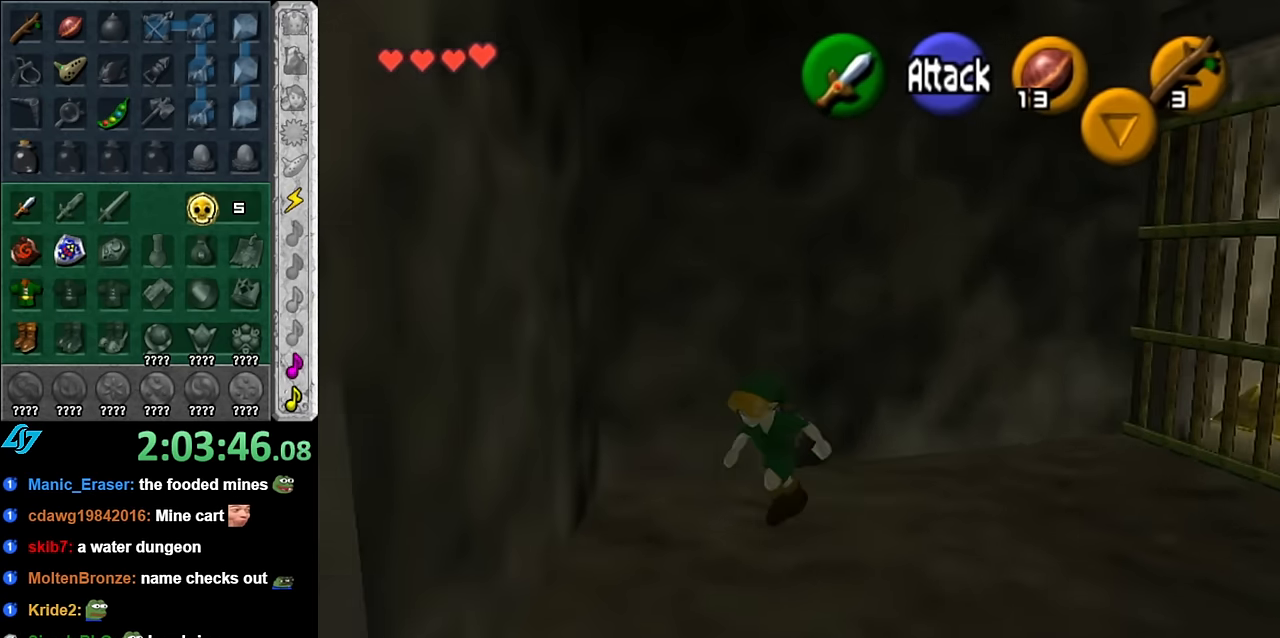
{"buttons": ["L1"], "right_stick": "center", "button_events": [[333, "A", "down"], [450, "A", "up"], [483, "L1", "down"]]}
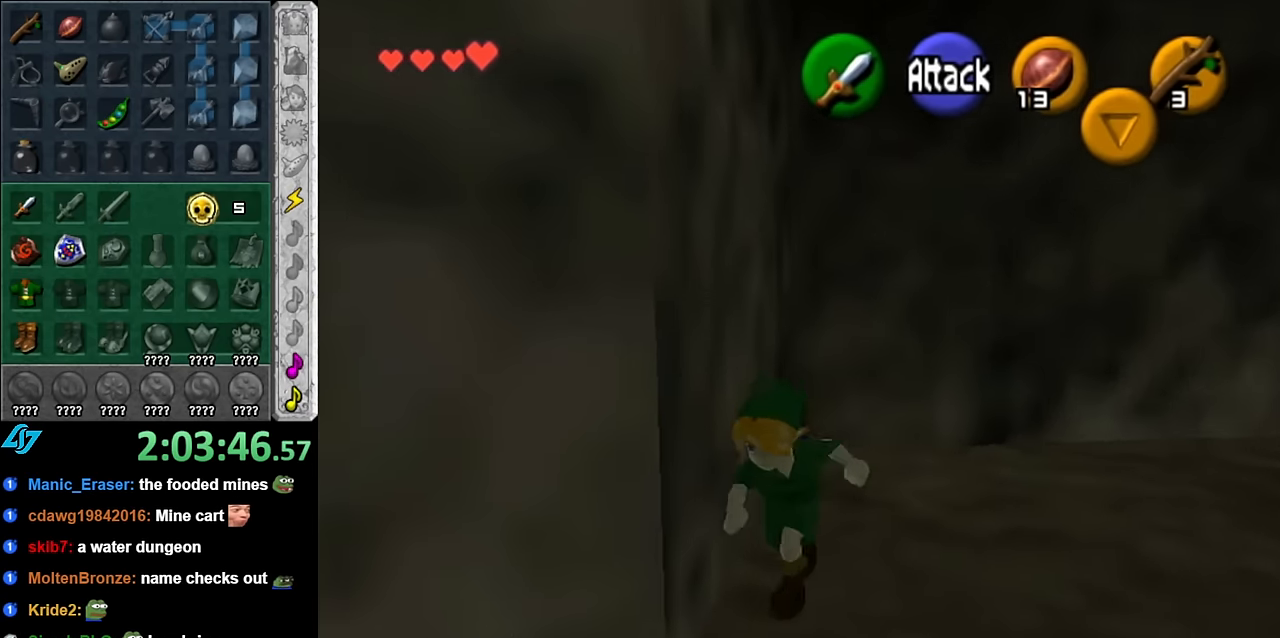
{"buttons": [], "right_stick": "center", "button_events": [[200, "L1", "up"]]}
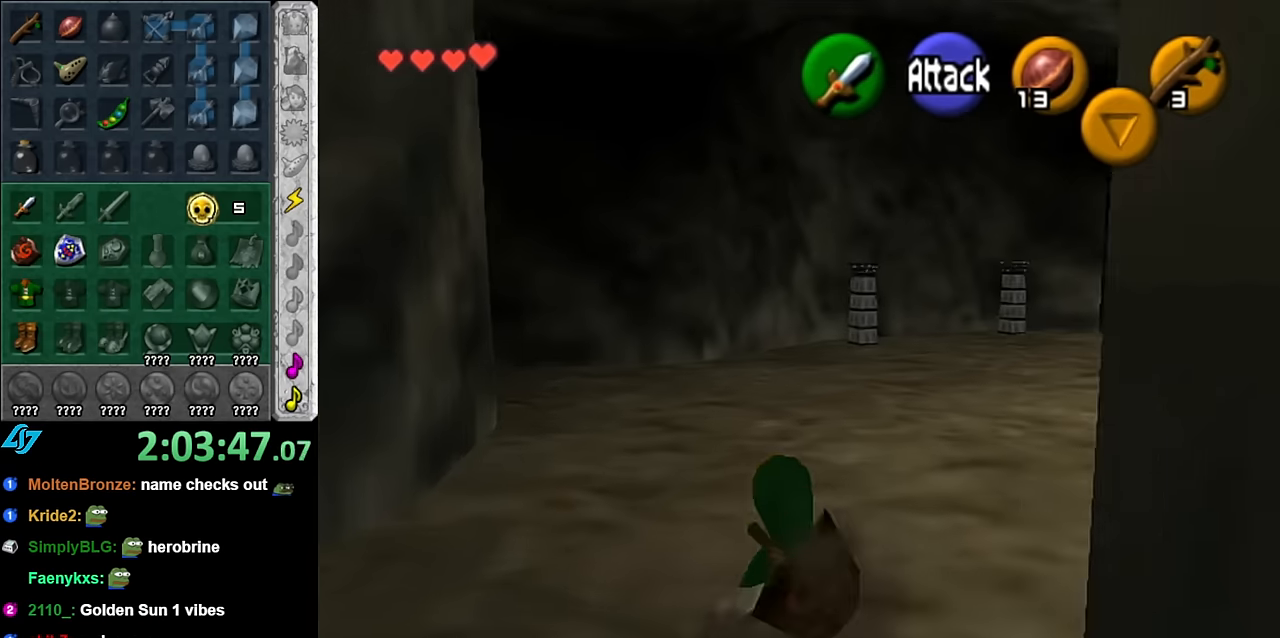
{"buttons": [], "right_stick": "center", "button_events": [[167, "A", "down"], [300, "A", "up"]]}
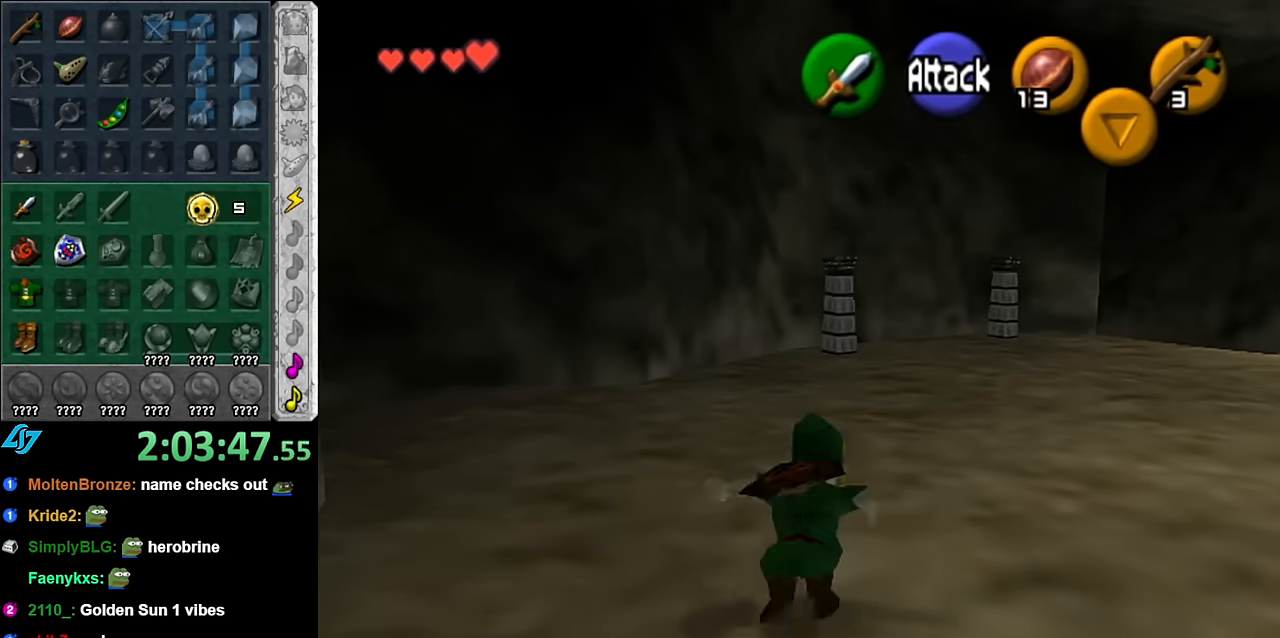
{"buttons": ["L1"], "right_stick": "center", "button_events": [[367, "L1", "down"]]}
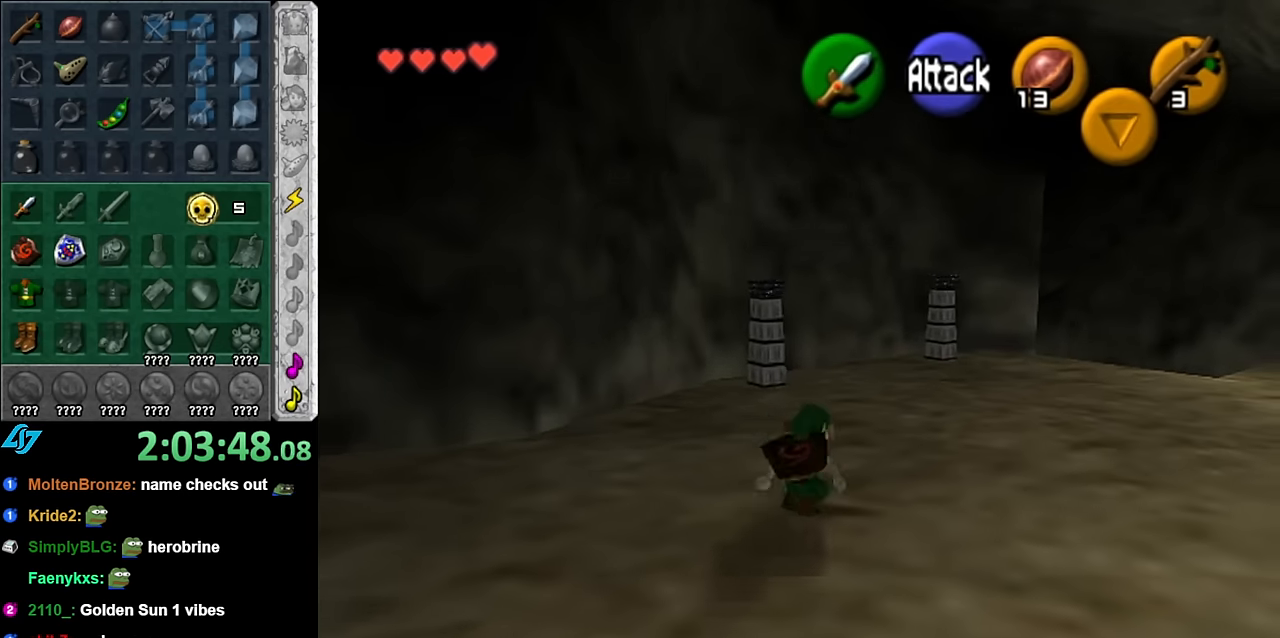
{"buttons": [], "right_stick": "center", "button_events": [[50, "L1", "up"]]}
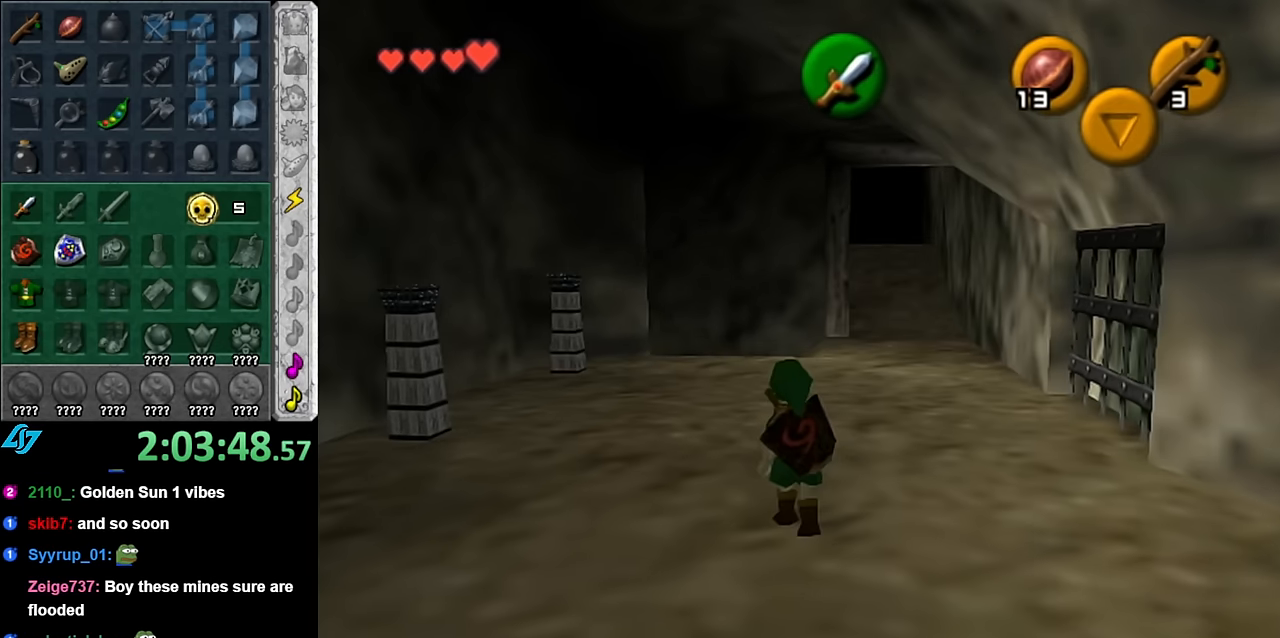
{"buttons": ["A"], "right_stick": "center", "button_events": [[450, "A", "down"]]}
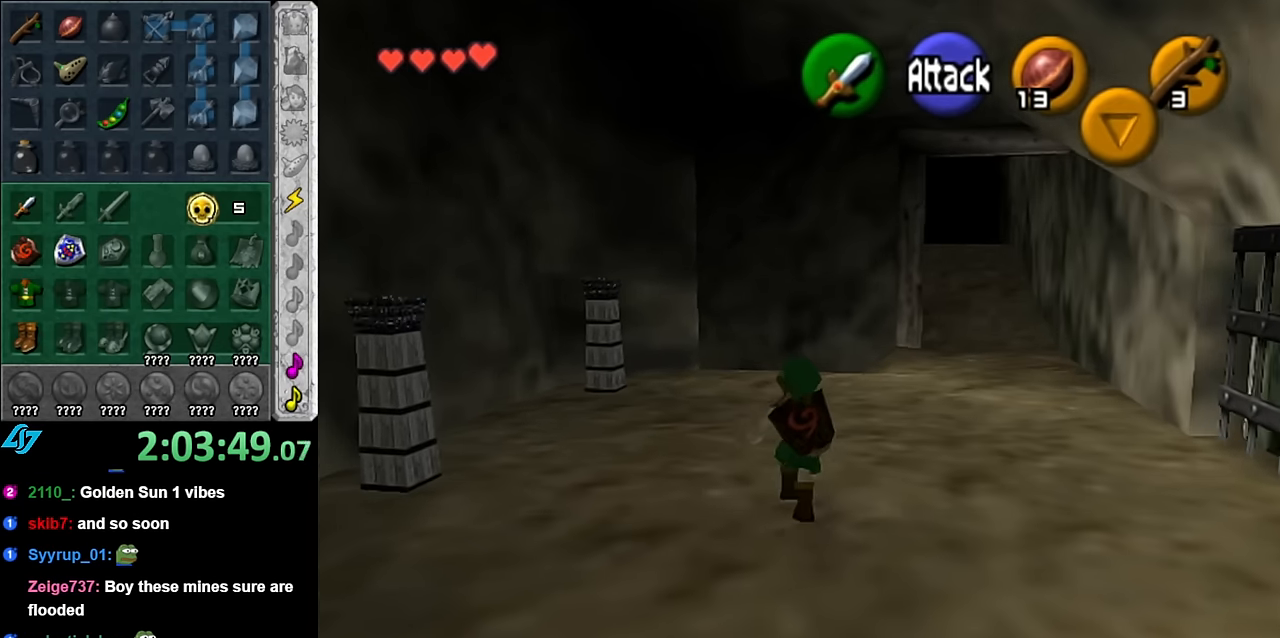
{"buttons": [], "right_stick": "center", "button_events": [[167, "A", "up"]]}
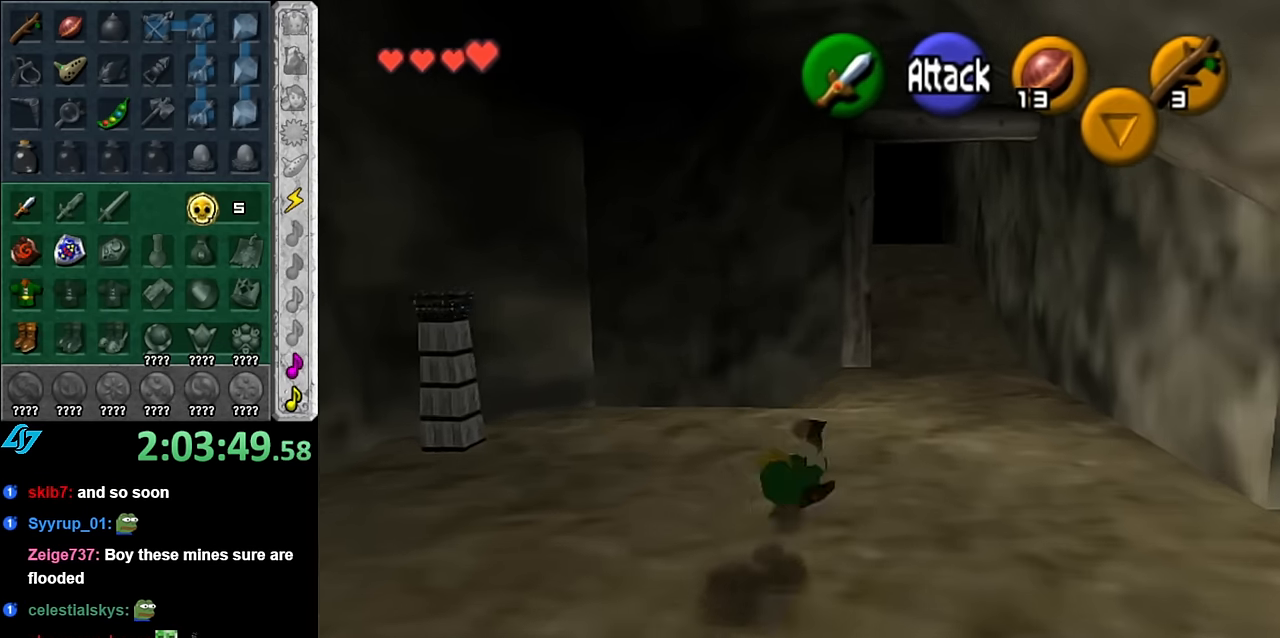
{"buttons": [], "right_stick": "center", "button_events": []}
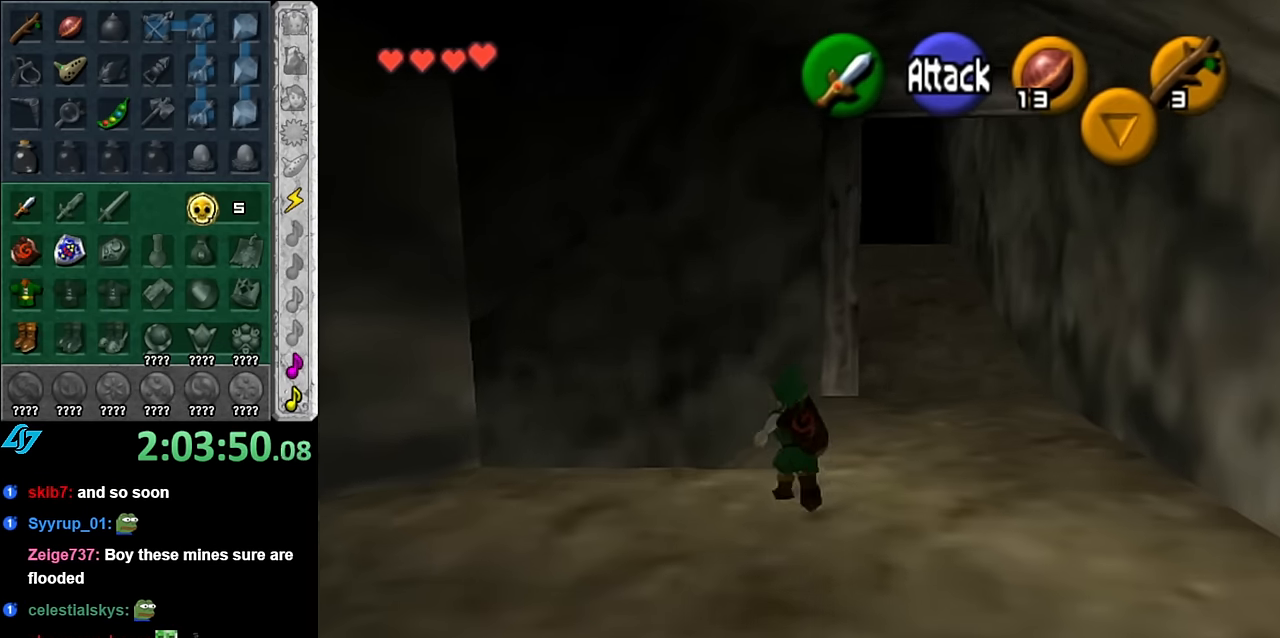
{"buttons": [], "right_stick": "center", "button_events": [[267, "L1", "down"], [484, "L1", "up"]]}
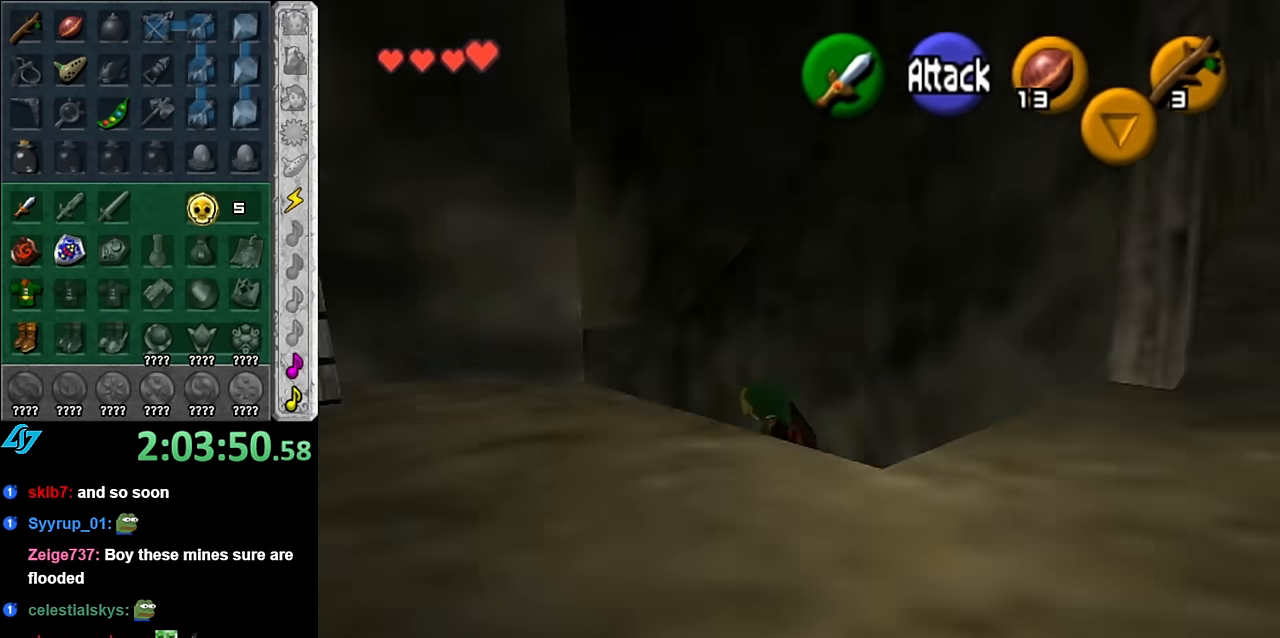
{"buttons": ["A"], "right_stick": "center", "button_events": [[450, "A", "down"]]}
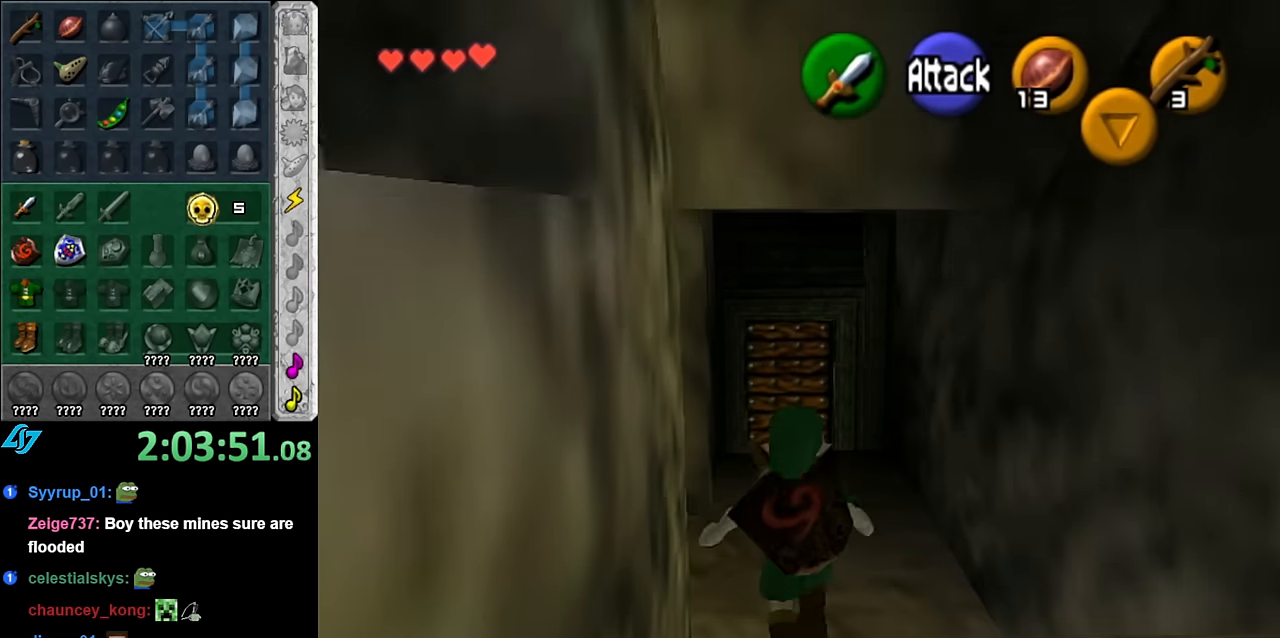
{"buttons": [], "right_stick": "center", "button_events": [[134, "A", "up"]]}
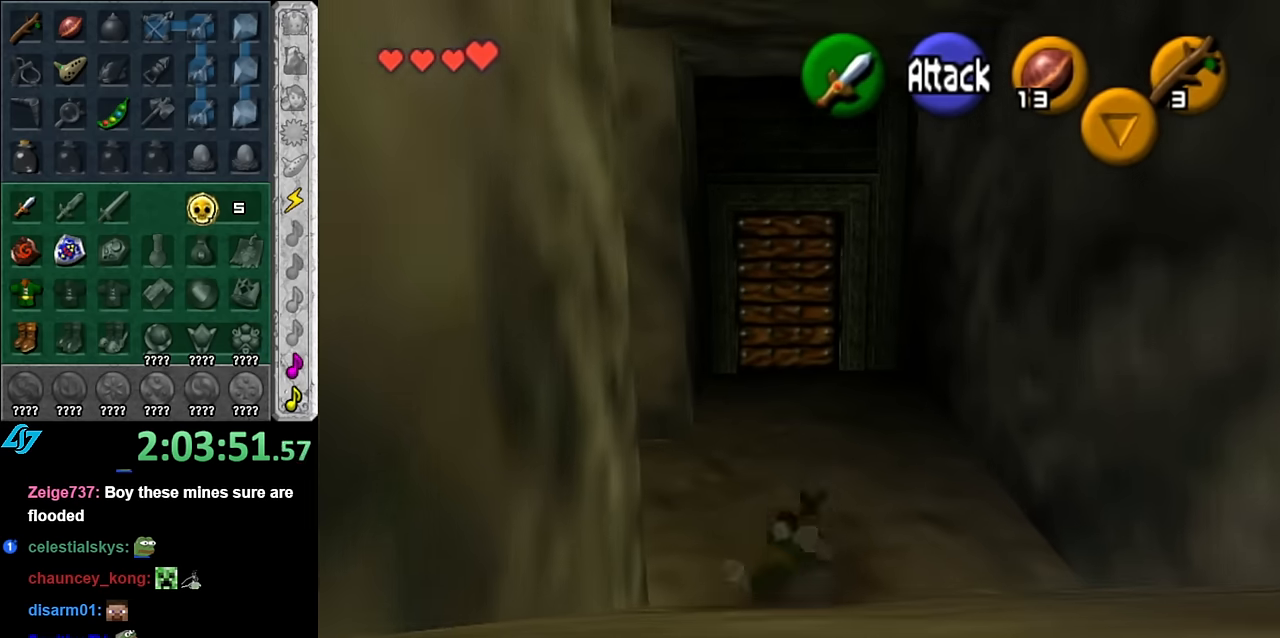
{"buttons": ["L1"], "right_stick": "center", "button_events": [[300, "L1", "down"]]}
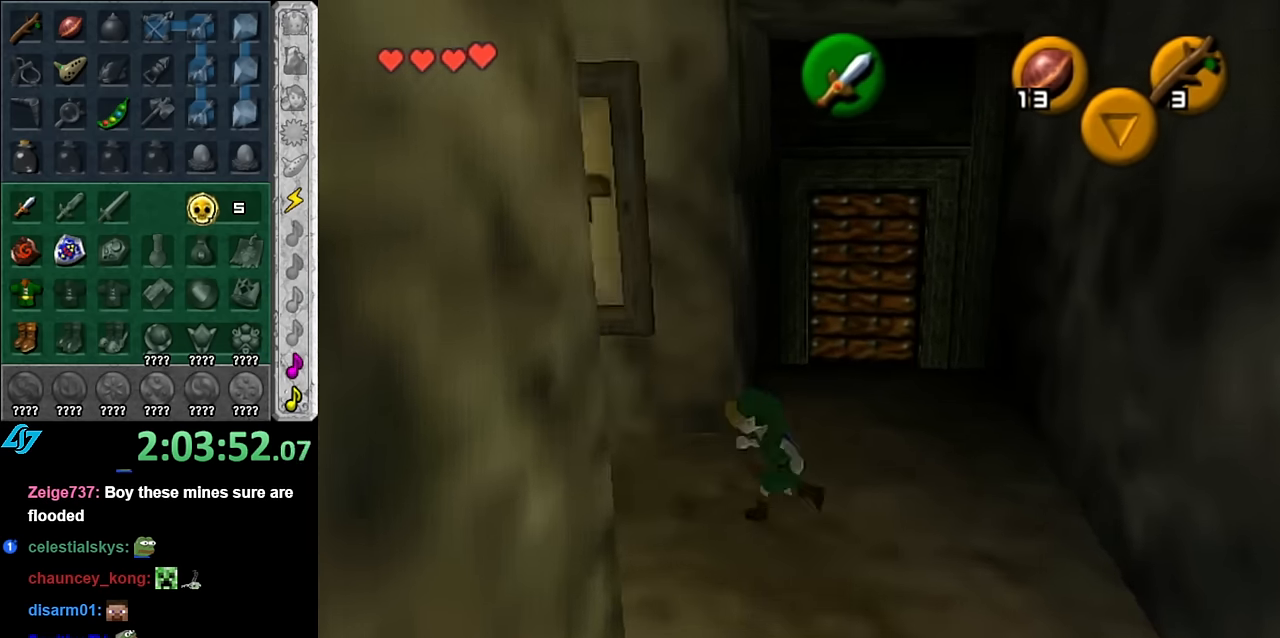
{"buttons": ["L1"], "right_stick": "center", "button_events": []}
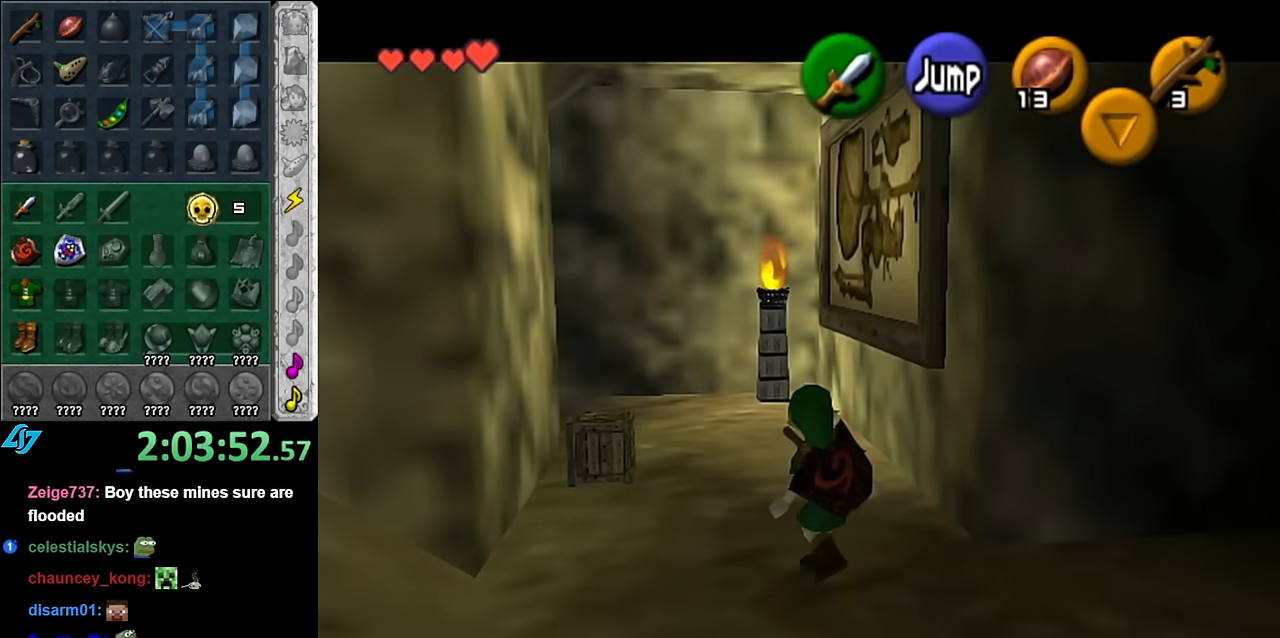
{"buttons": ["A"], "right_stick": "center", "button_events": [[67, "L1", "up"], [417, "A", "down"]]}
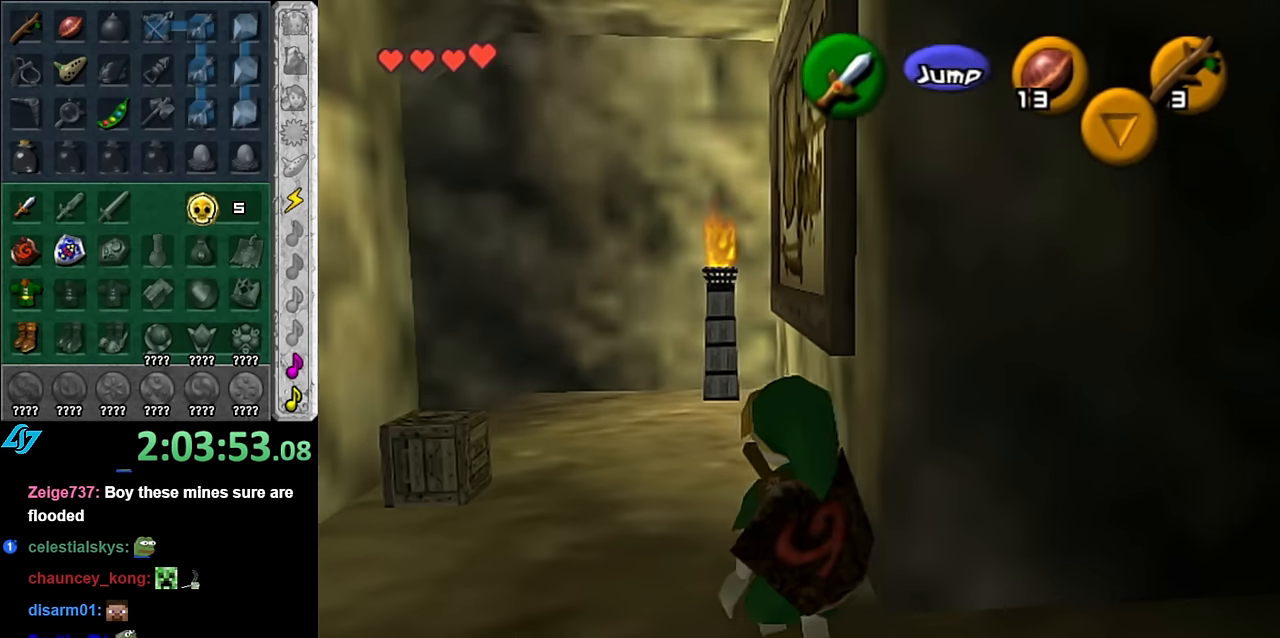
{"buttons": [], "right_stick": "center", "button_events": [[134, "A", "up"]]}